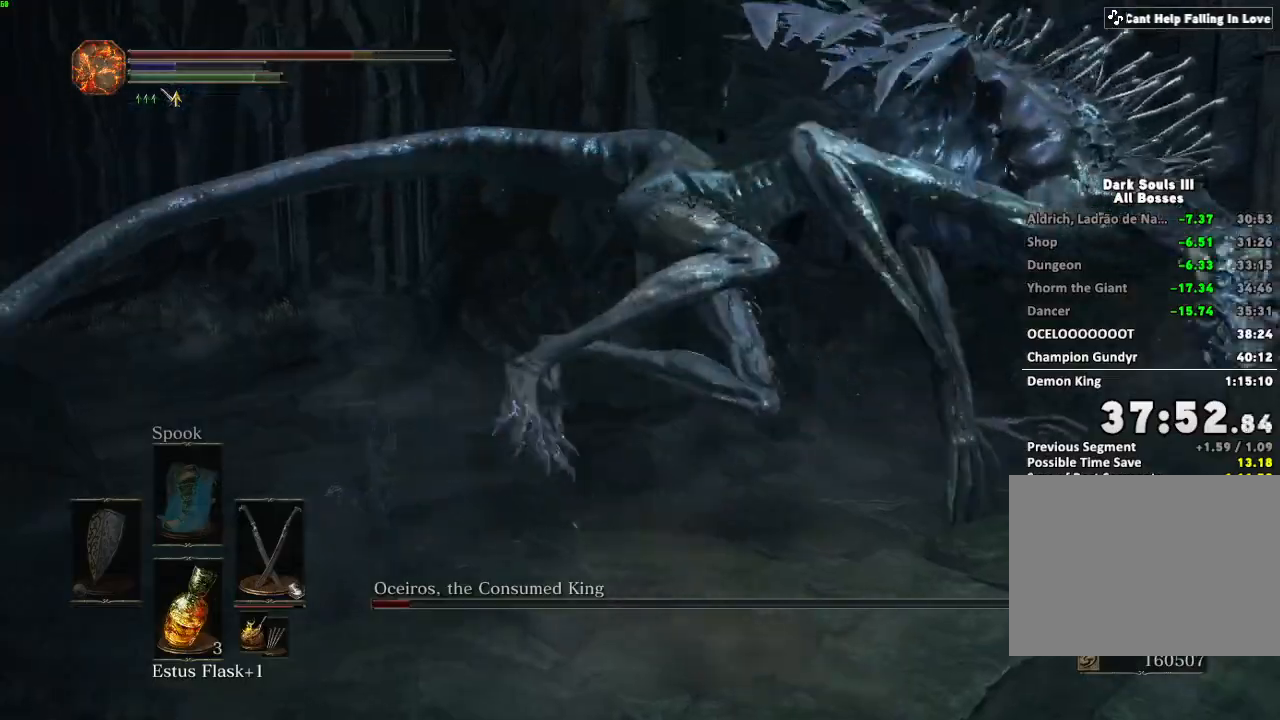
Gameplay with keyboard and mouse; each line is a JSON object with the keys and mouse buttons held at the frame after it. "events" lists presses ("down") and releases ("up") of "a", "d", "down", "e", "escape", "f", "left", "q", "r", "right", "s", "shift", "space", "tab", "up", "w", "x", "z", "mouse_left", "mouse_wheel", "mouse_right", "mouse_mb4" and "mouse_mb5" between this image and that frame as [ms after this image, input, new state], when the widget could be followed in between. "mouse_left", "mouse_wheel", "mouse_right", "mouse_mb4", "mouse_mb5" = the "left", "wheel", "right", "mb4", "mb5" buttons of the "mouse" list. No other keys are recorded. "wheel" means that the mouse wheel is clicked or scrolled. Mouse movement is not recorded.
{"keys": ["w"], "mouse": [], "events": []}
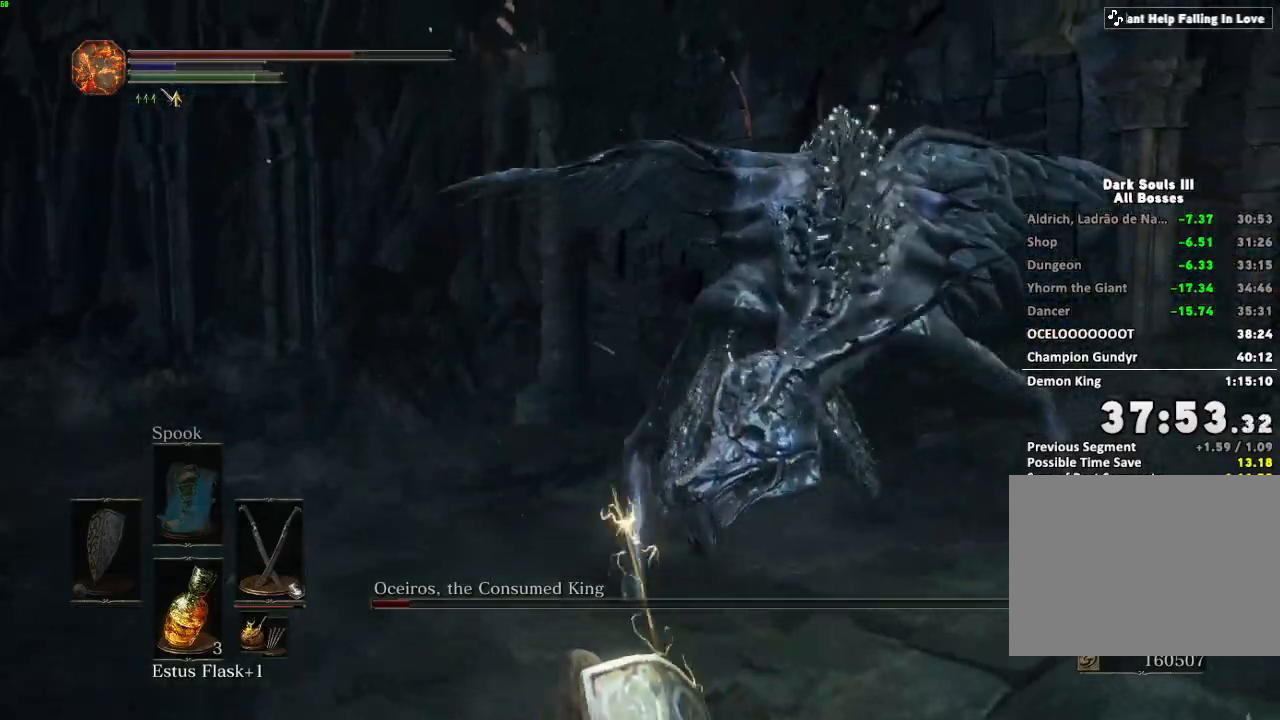
{"keys": ["space", "w"], "mouse": [], "events": [[467, "space", "down"]]}
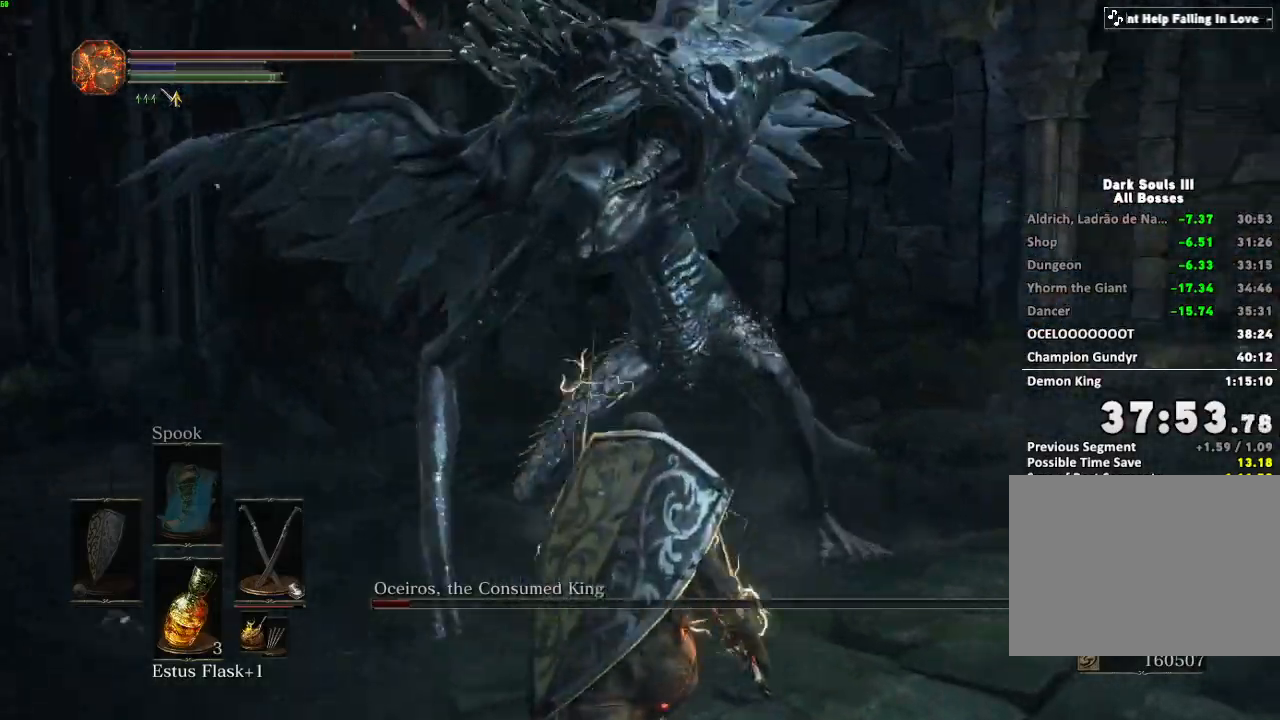
{"keys": ["w"], "mouse": [], "events": [[33, "space", "up"]]}
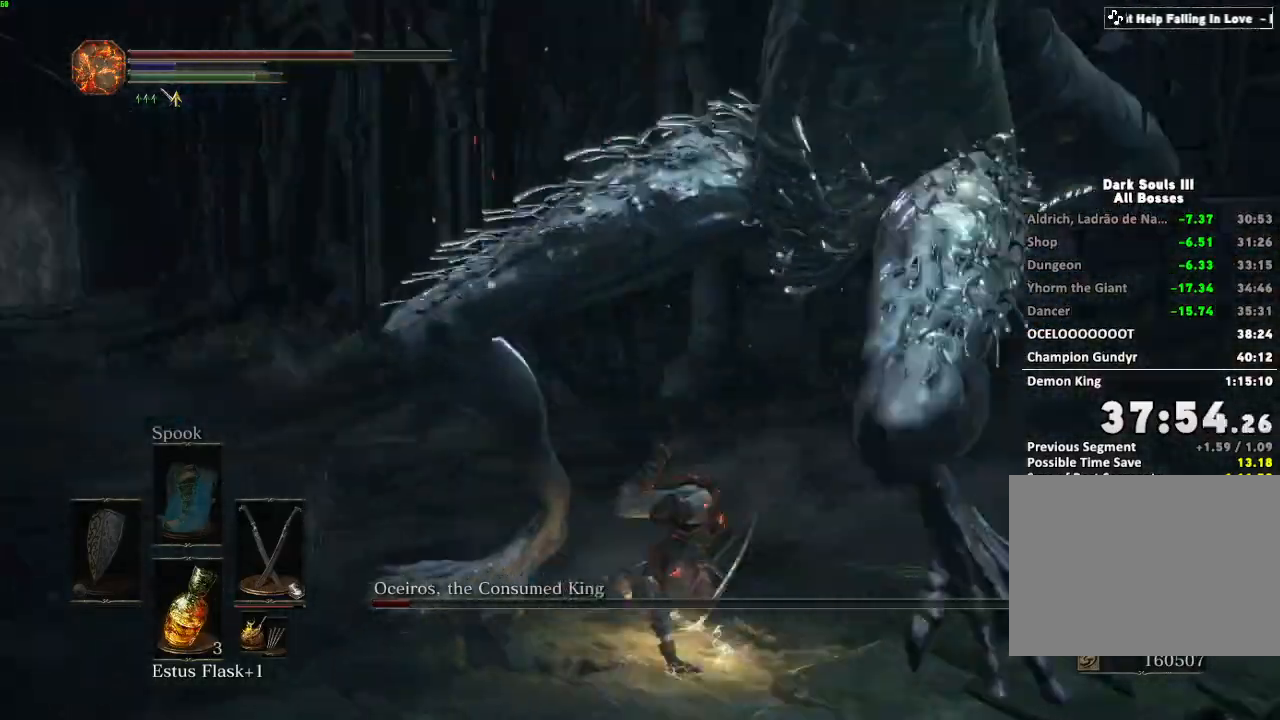
{"keys": ["a", "w"], "mouse": [], "events": [[117, "d", "down"], [150, "d", "up"], [267, "a", "down"]]}
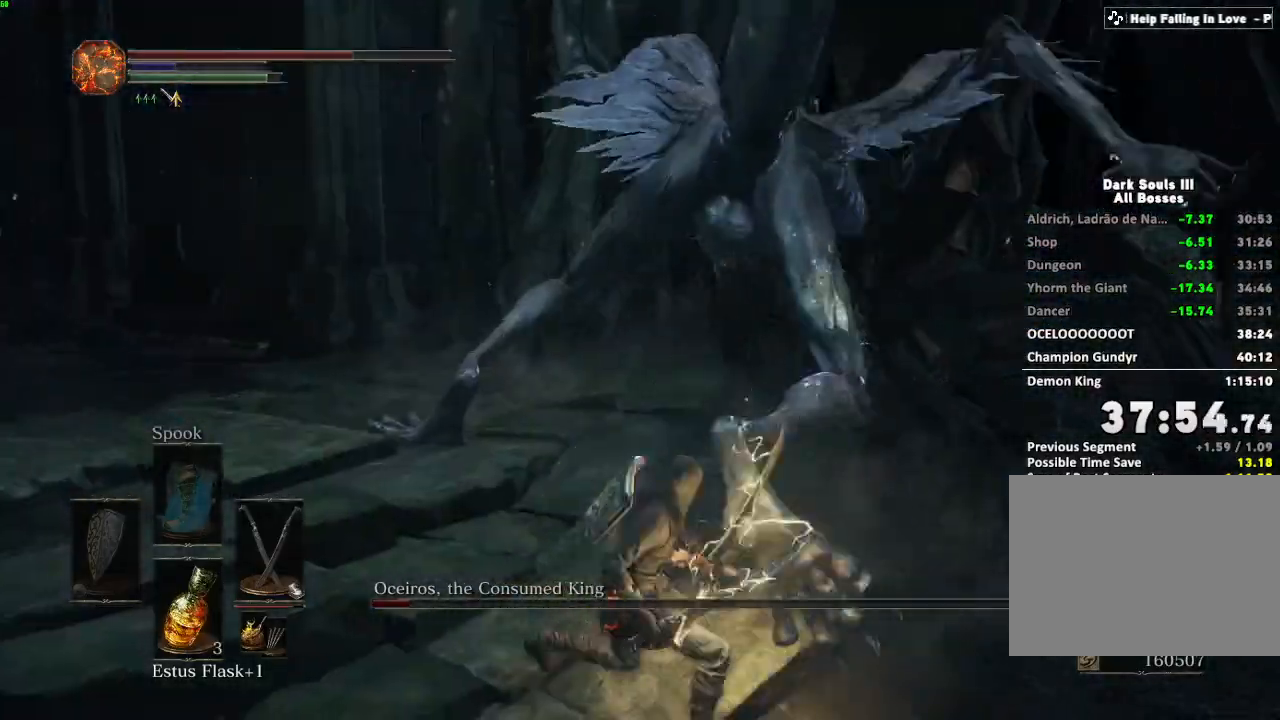
{"keys": ["space", "w"], "mouse": [], "events": [[17, "space", "down"], [100, "a", "up"]]}
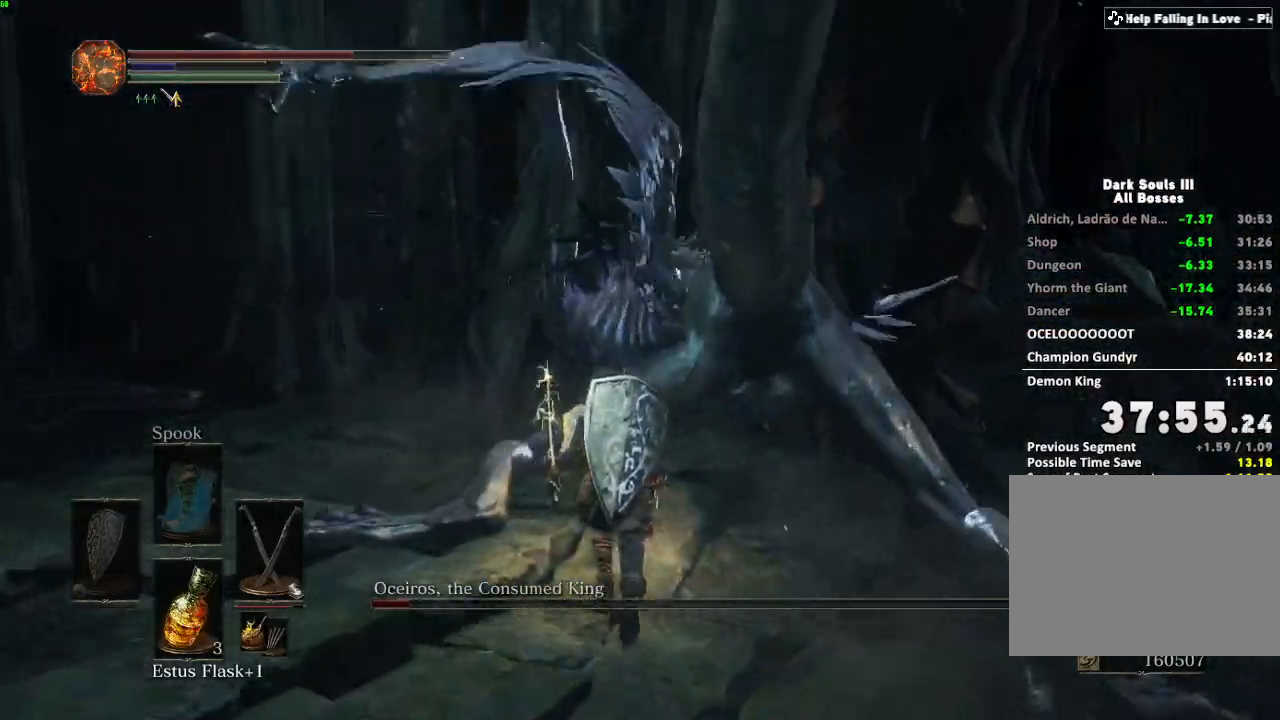
{"keys": ["w"], "mouse": [], "events": [[83, "space", "up"], [333, "mouse_right", "down"], [433, "mouse_right", "up"]]}
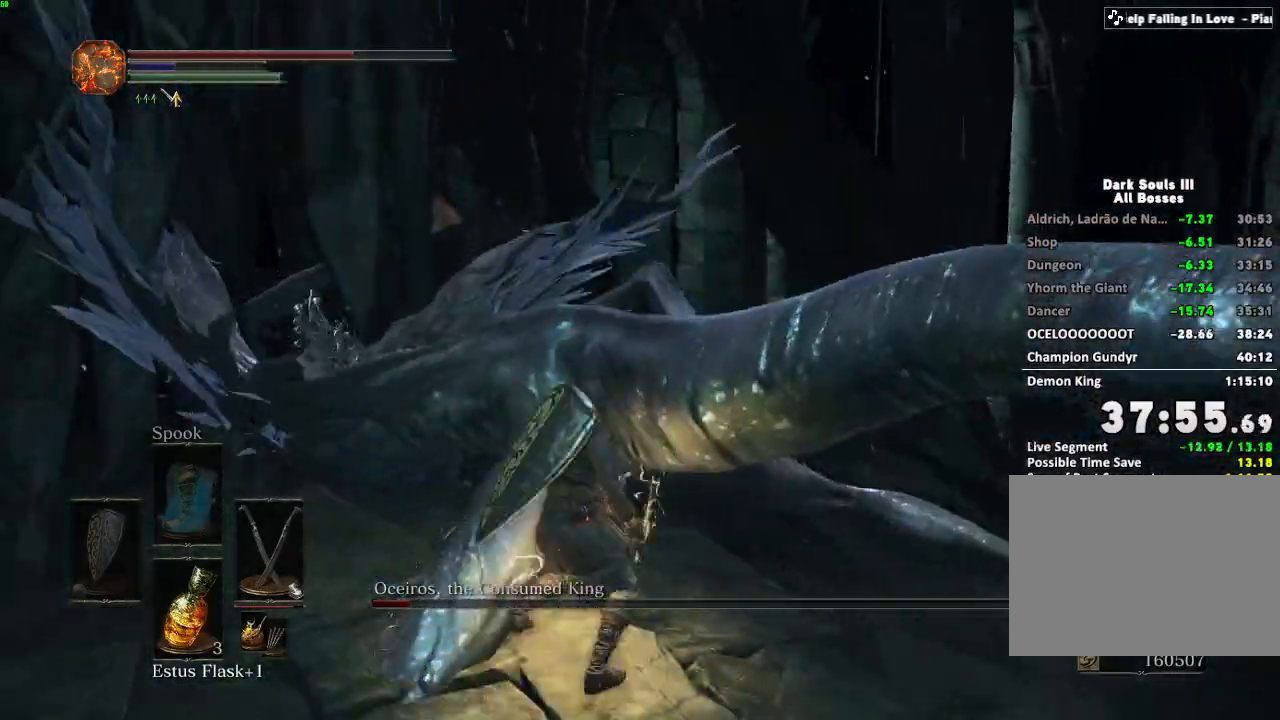
{"keys": ["w"], "mouse": ["right"], "events": [[167, "d", "down"], [283, "d", "up"], [300, "mouse_right", "down"], [400, "mouse_right", "up"], [450, "mouse_right", "down"]]}
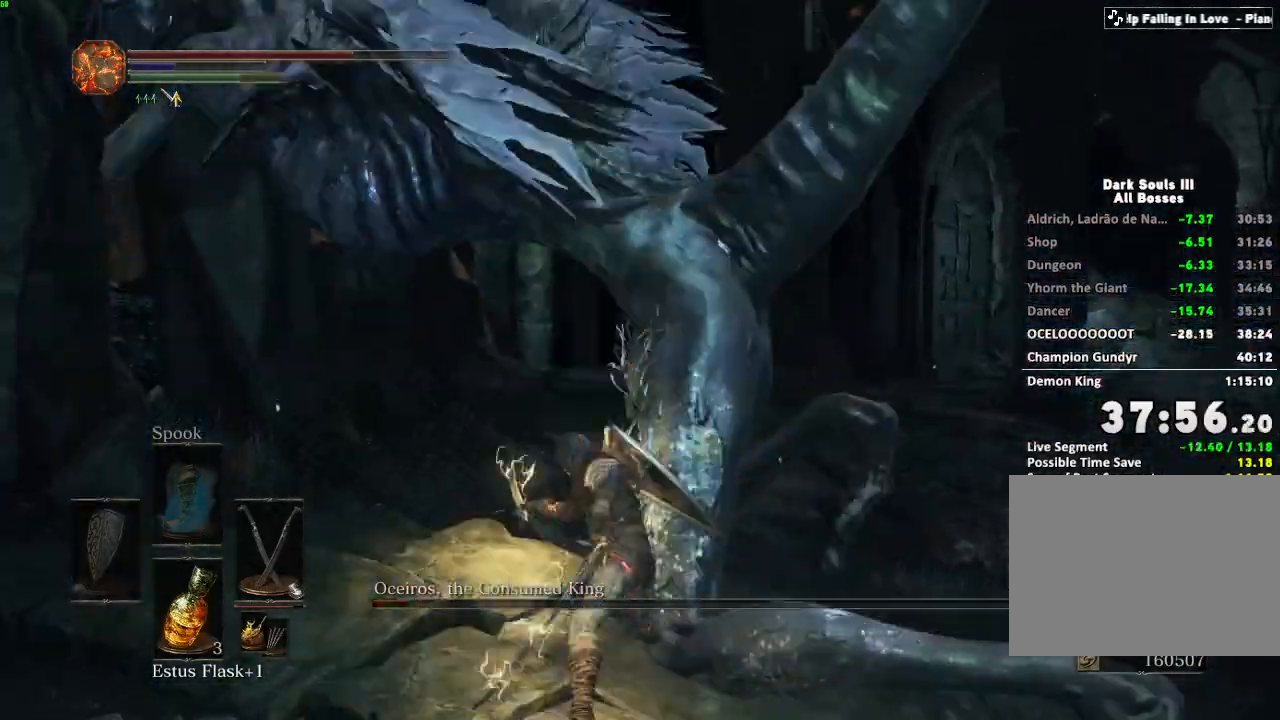
{"keys": ["d", "w"], "mouse": [], "events": [[50, "mouse_right", "up"], [300, "d", "down"]]}
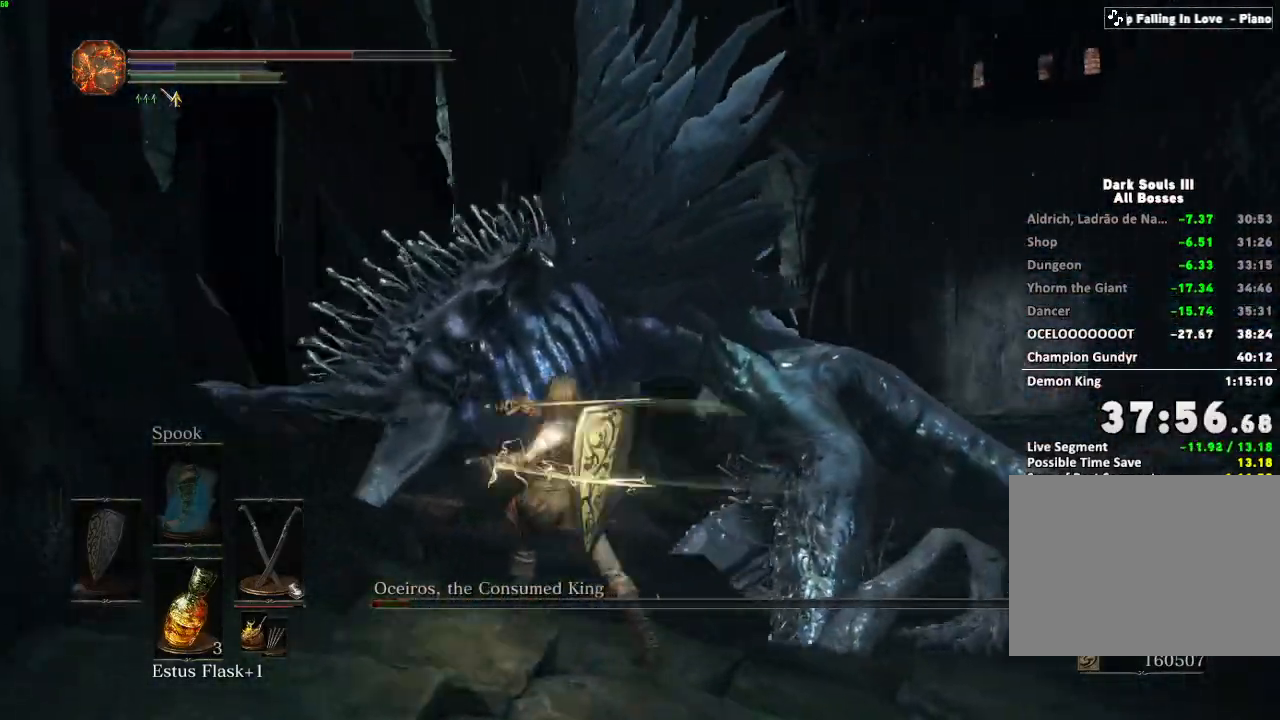
{"keys": ["d", "w"], "mouse": [], "events": []}
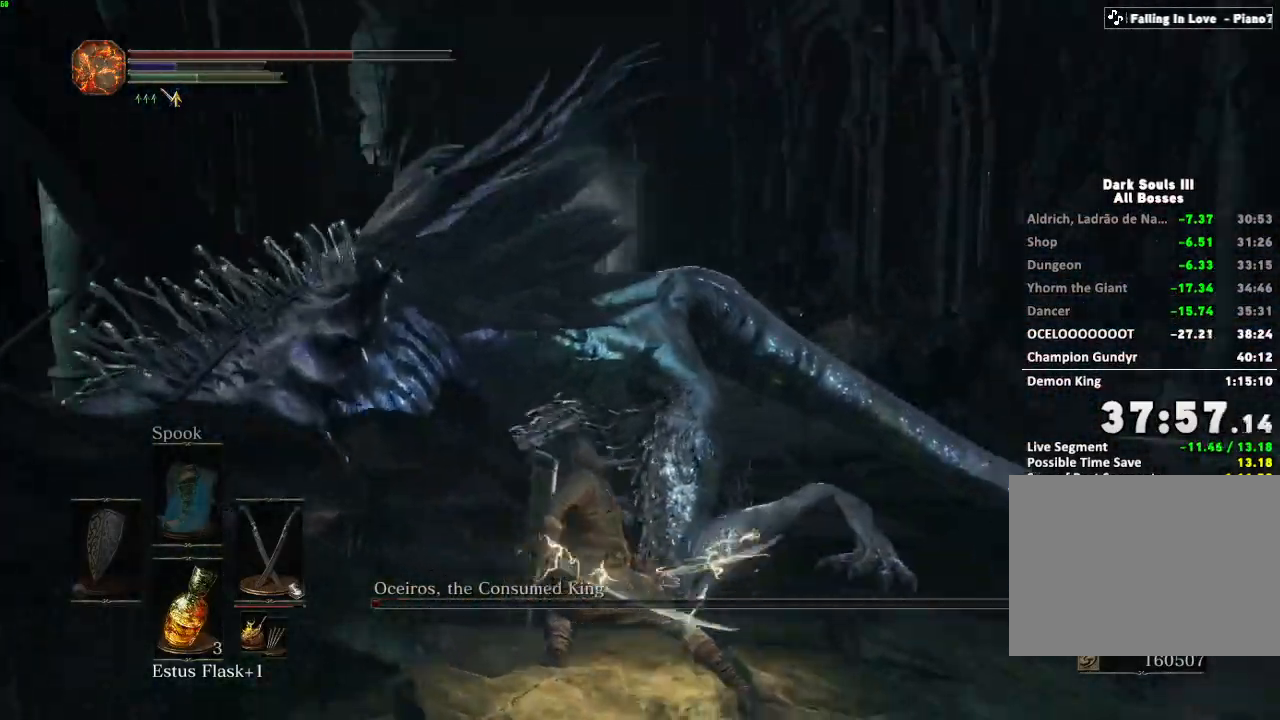
{"keys": ["w"], "mouse": [], "events": [[50, "mouse_right", "down"], [133, "mouse_right", "up"], [150, "d", "up"], [233, "mouse_right", "down"], [317, "mouse_right", "up"]]}
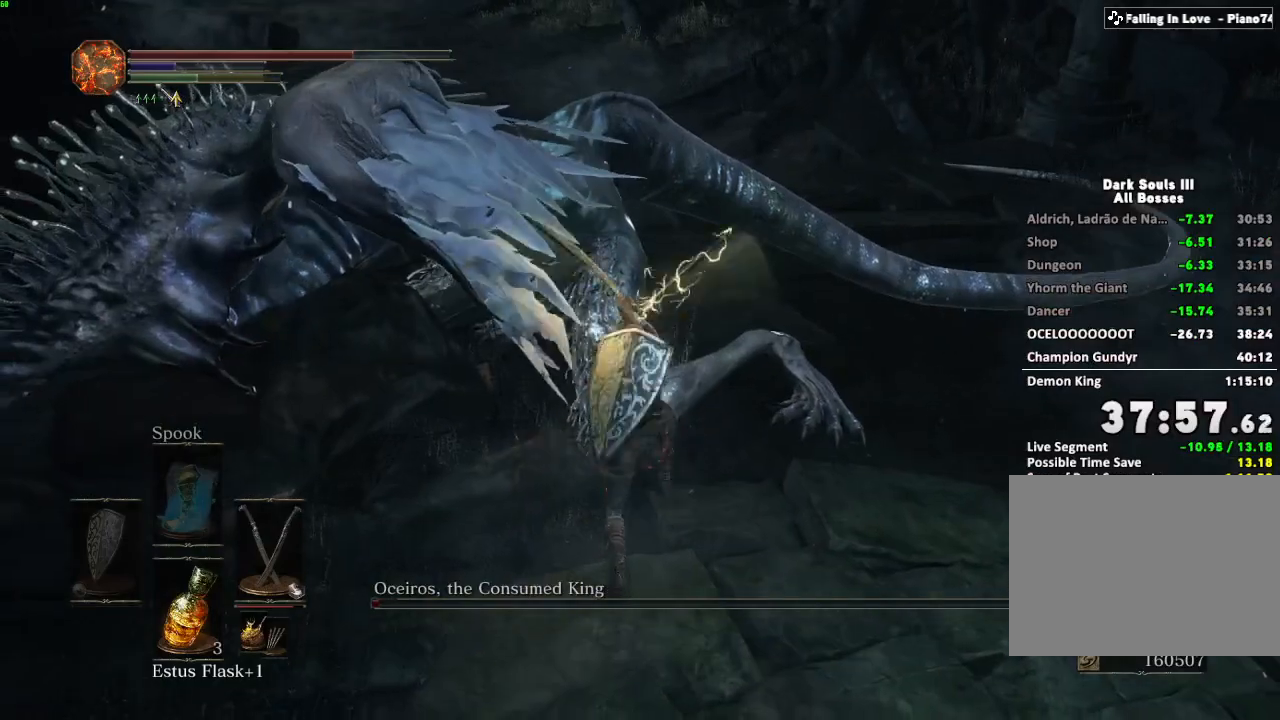
{"keys": ["w"], "mouse": [], "events": []}
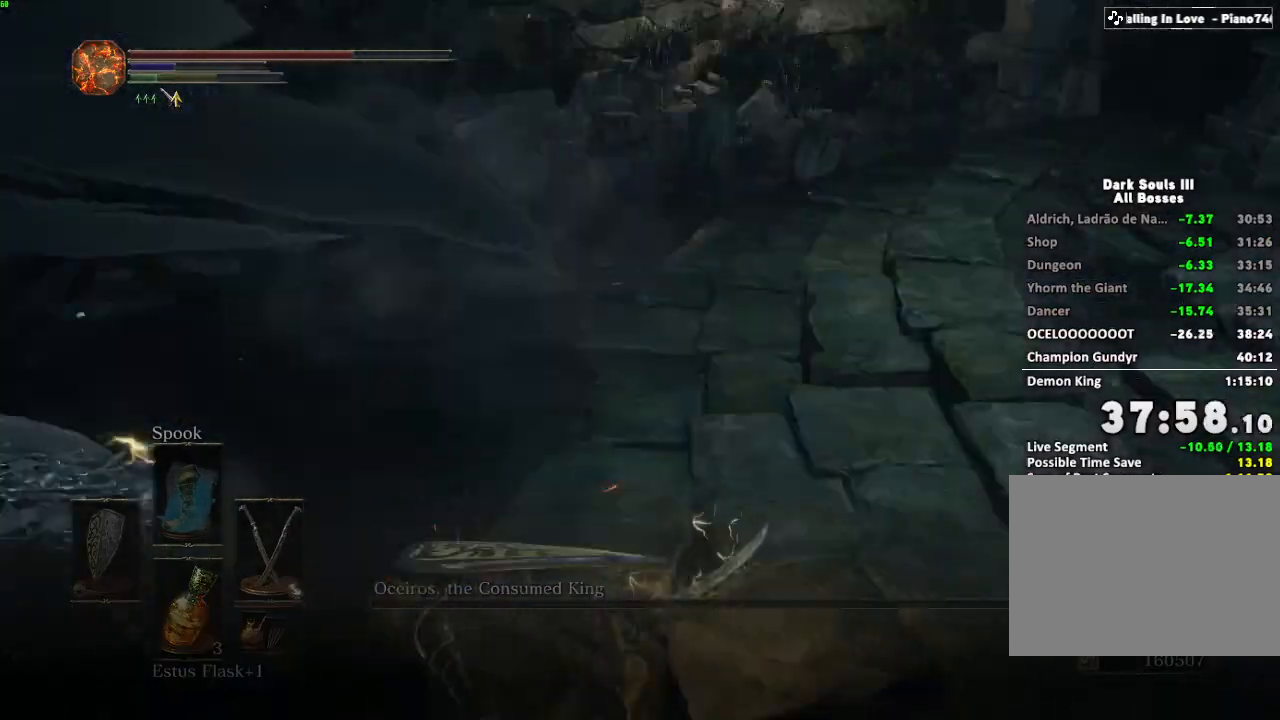
{"keys": ["r", "w"], "mouse": [], "events": [[433, "r", "down"]]}
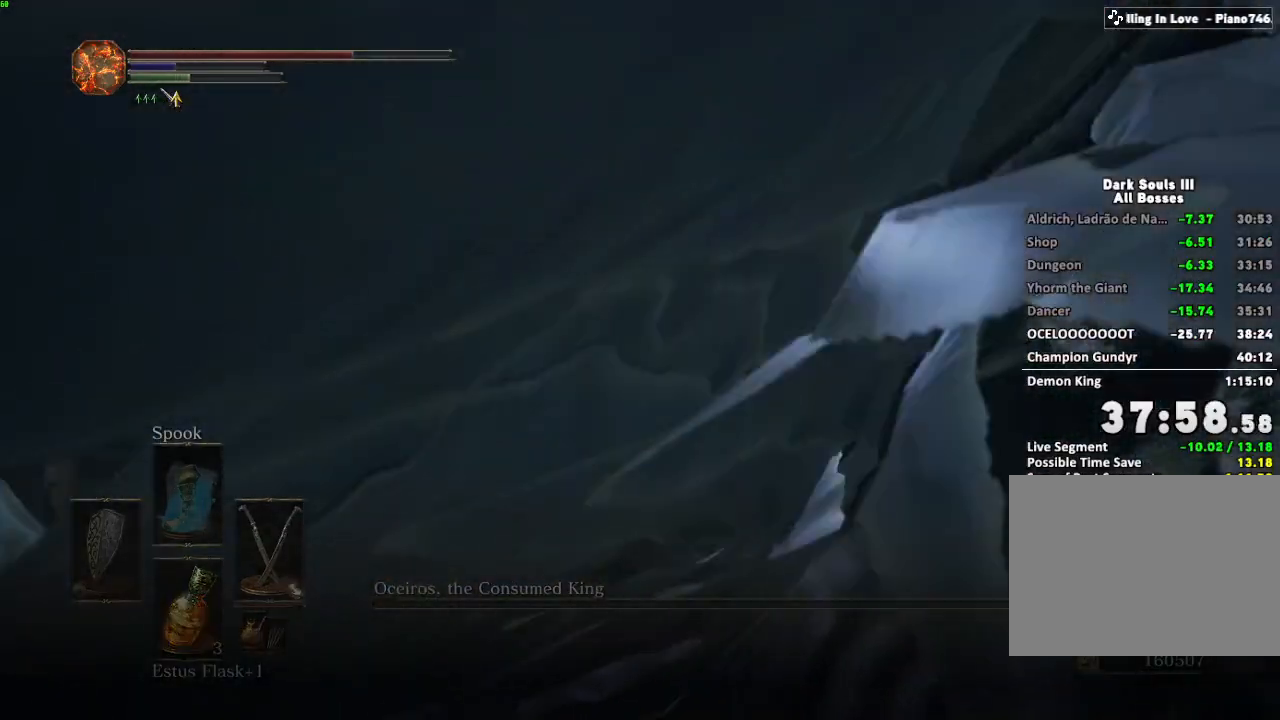
{"keys": ["w"], "mouse": [], "events": [[17, "r", "up"]]}
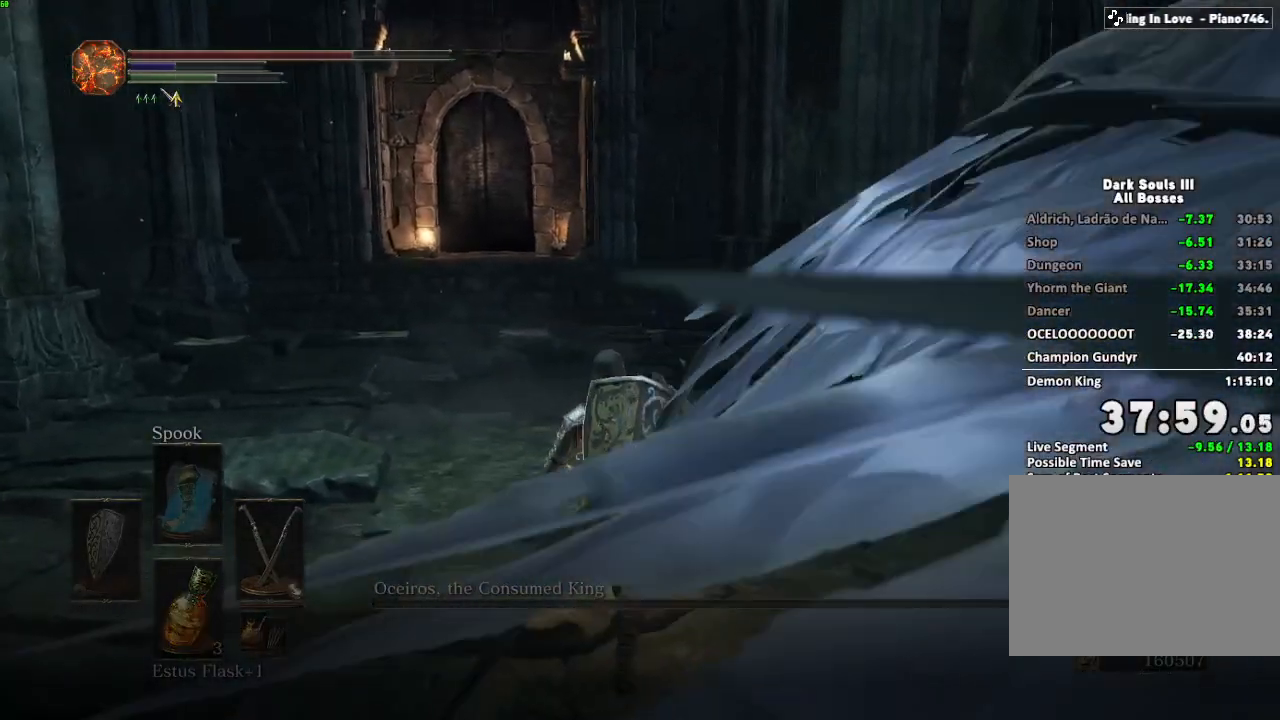
{"keys": ["e", "w"], "mouse": [], "events": [[433, "e", "down"]]}
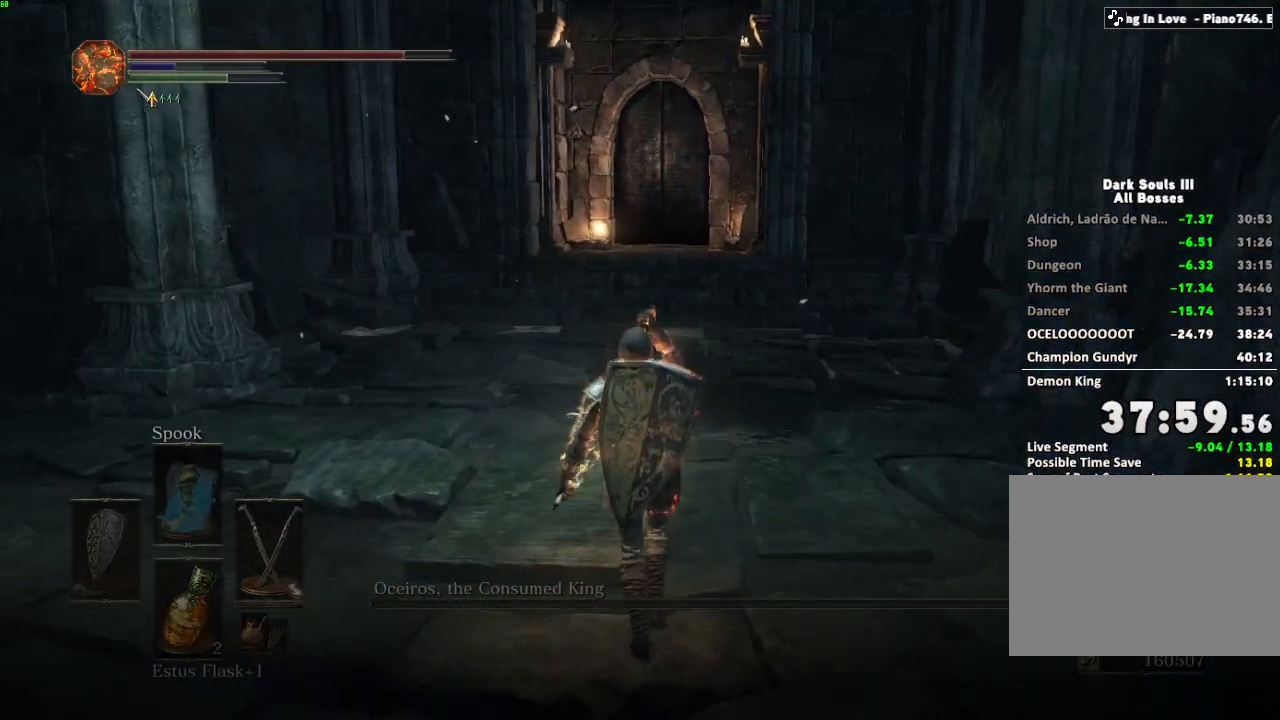
{"keys": ["e", "w"], "mouse": [], "events": [[17, "e", "up"], [133, "e", "down"], [200, "e", "up"], [317, "e", "down"], [383, "e", "up"], [483, "e", "down"]]}
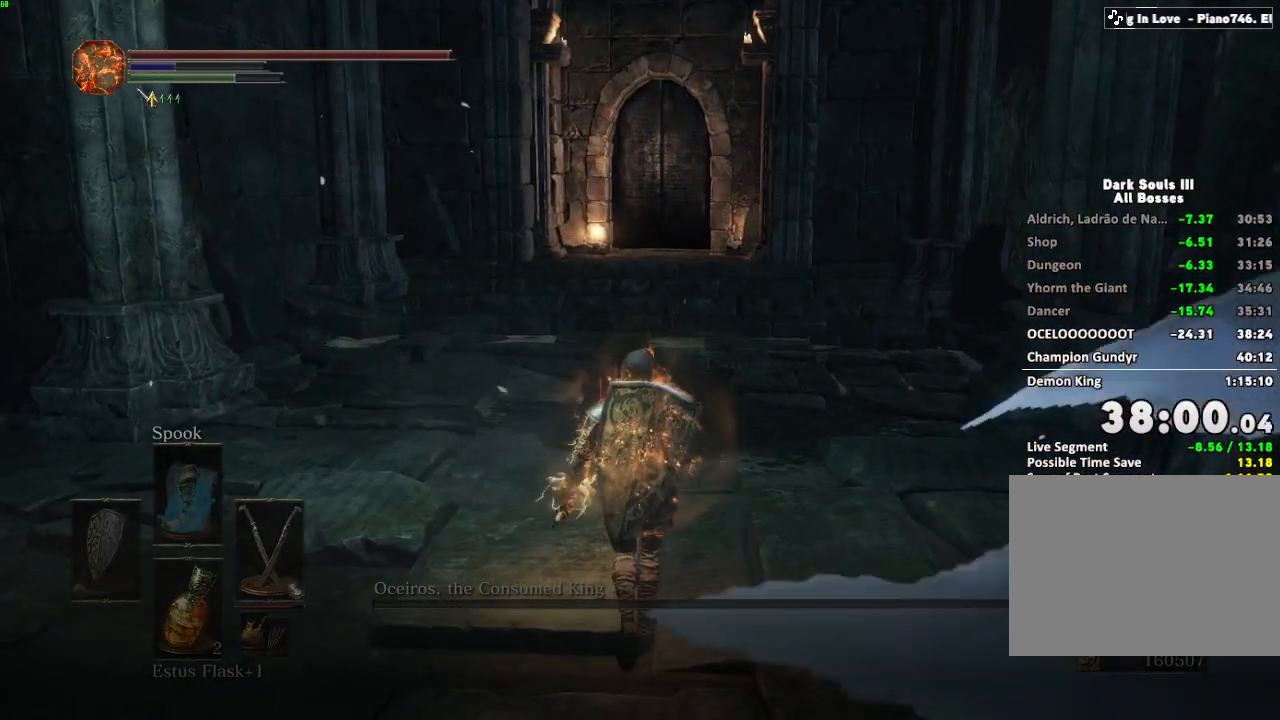
{"keys": ["w"], "mouse": [], "events": [[67, "e", "up"]]}
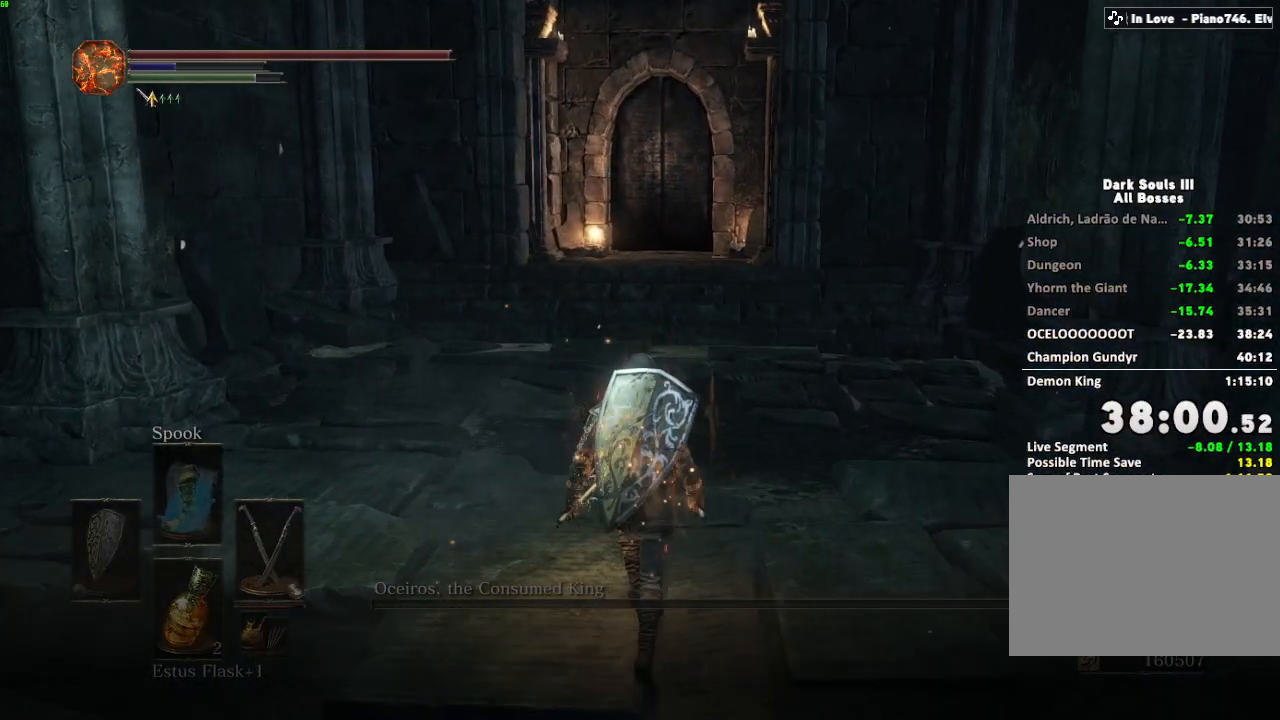
{"keys": ["escape", "w"], "mouse": [], "events": [[17, "escape", "down"], [100, "escape", "up"], [383, "escape", "down"]]}
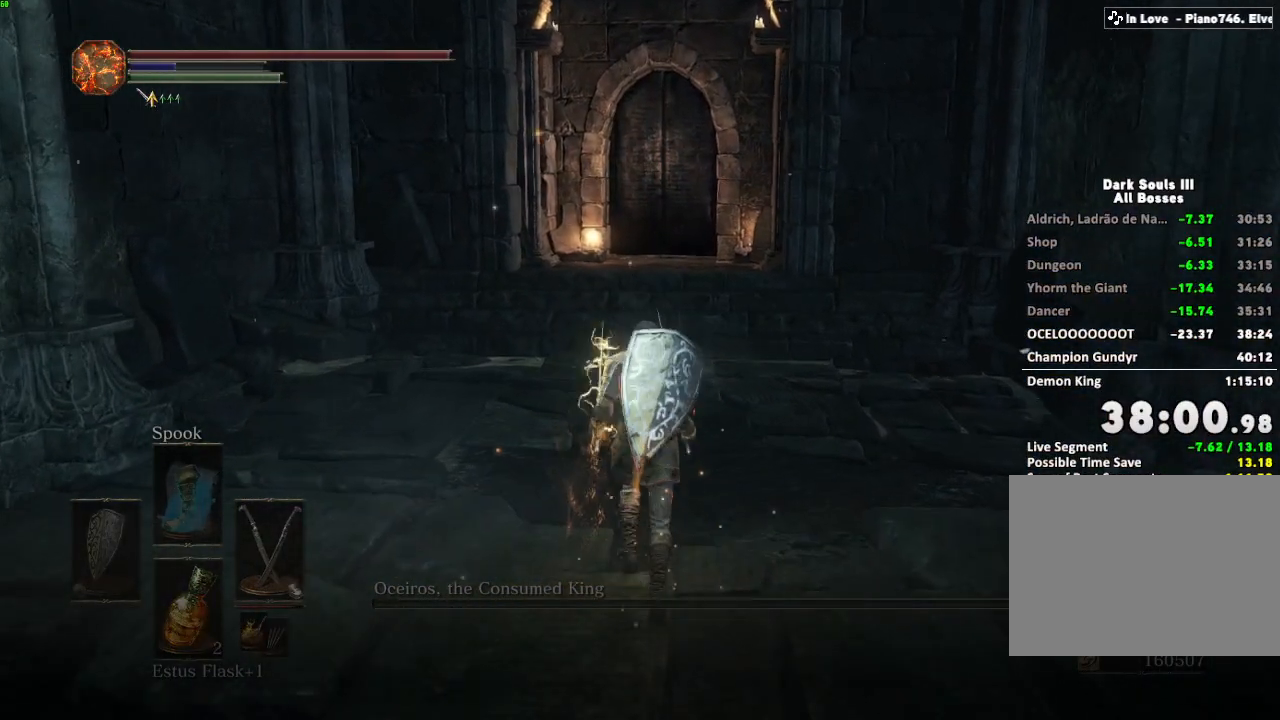
{"keys": ["escape", "w"], "mouse": [], "events": [[33, "escape", "up"], [467, "escape", "down"]]}
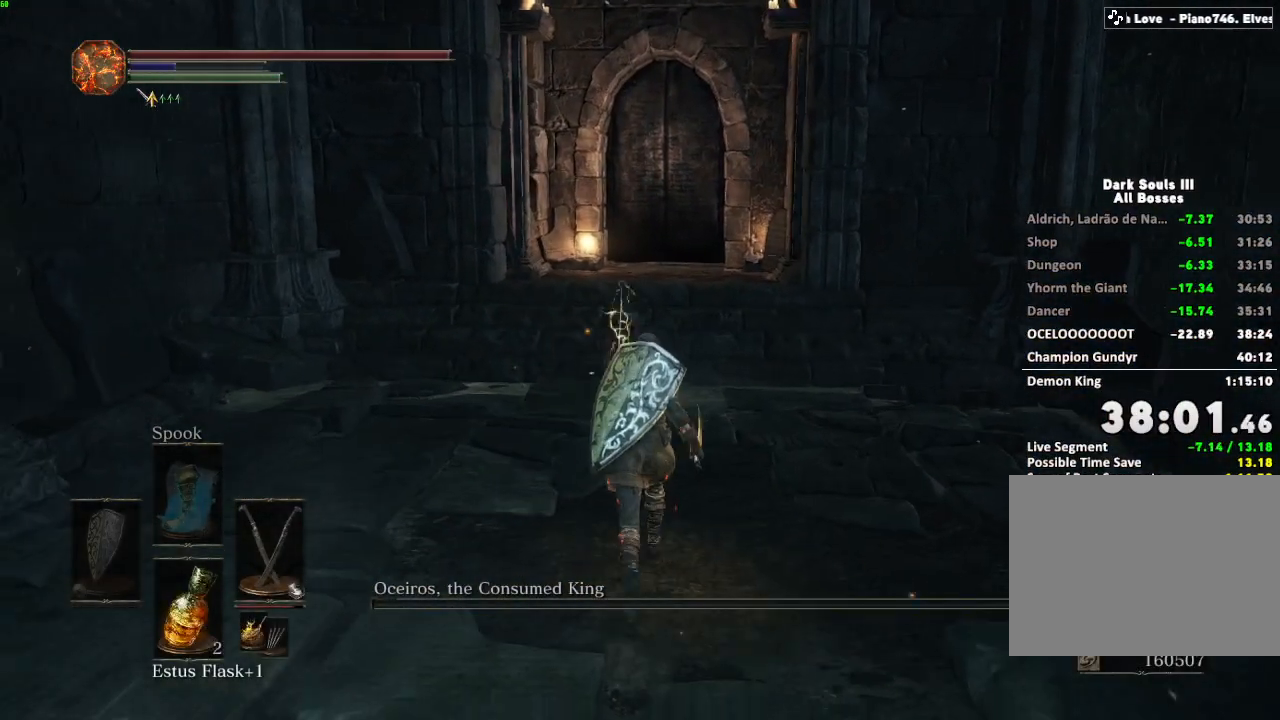
{"keys": ["escape", "w"], "mouse": [], "events": [[100, "escape", "up"], [467, "escape", "down"]]}
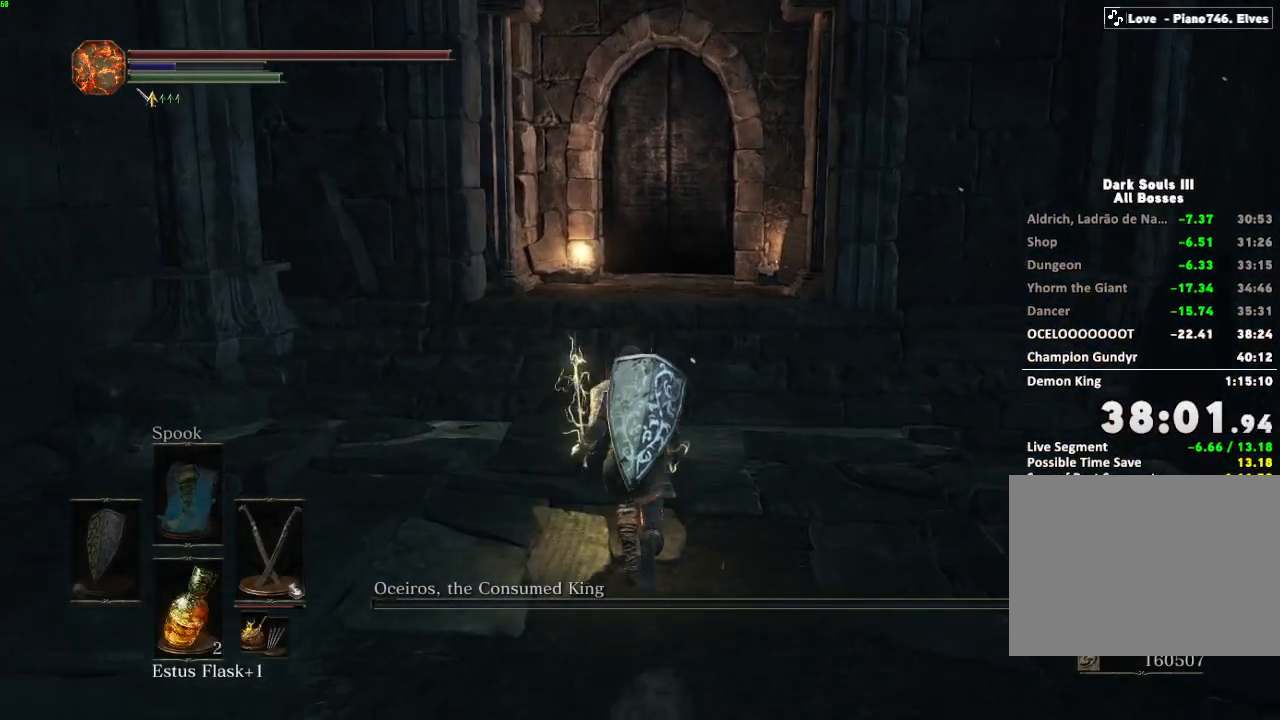
{"keys": ["escape", "w"], "mouse": [], "events": [[100, "escape", "up"], [500, "escape", "down"]]}
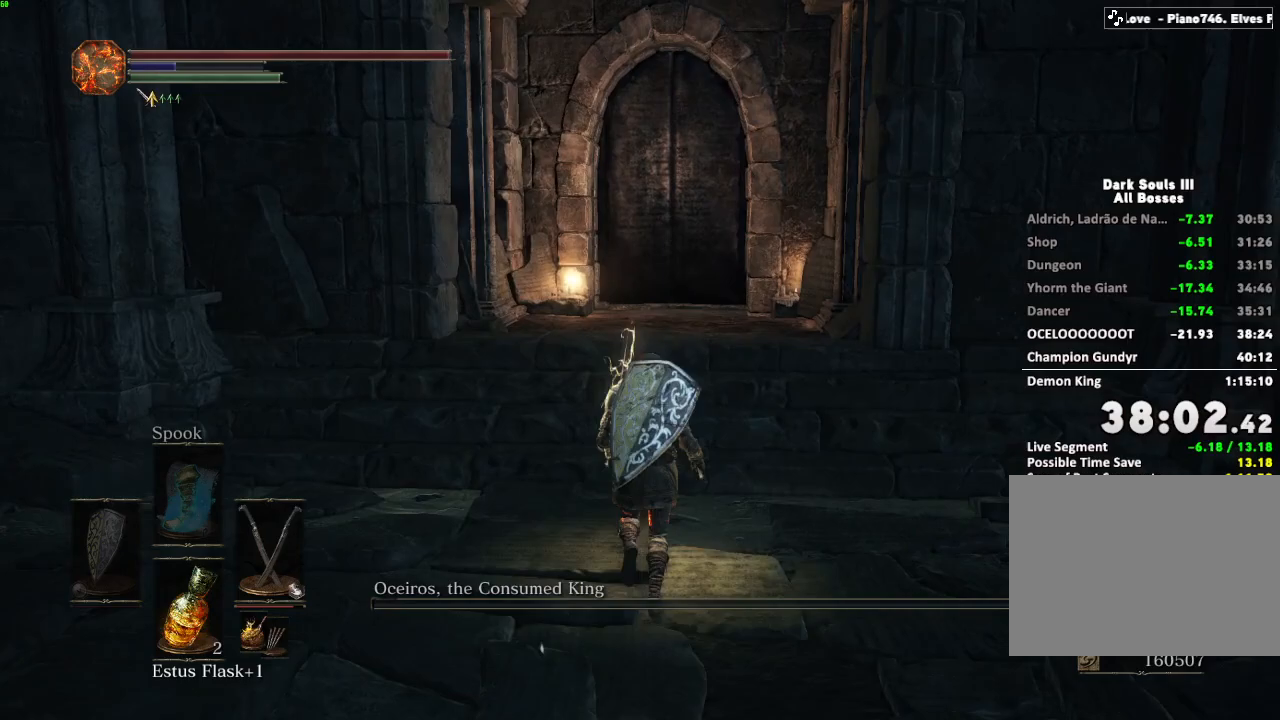
{"keys": ["w"], "mouse": [], "events": [[100, "escape", "up"], [267, "e", "down"], [367, "e", "up"]]}
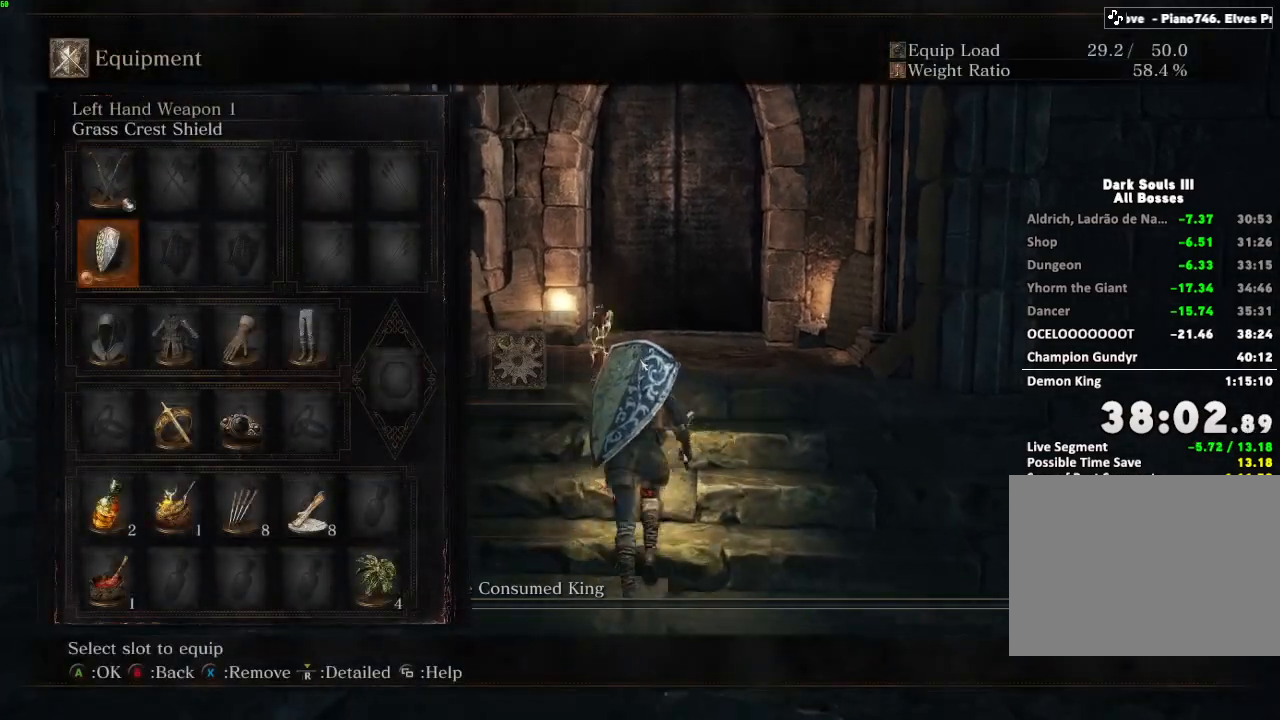
{"keys": [], "mouse": [], "events": [[183, "w", "up"], [217, "e", "down"], [300, "e", "up"], [317, "left", "down"], [417, "e", "down"], [417, "left", "up"], [483, "e", "up"]]}
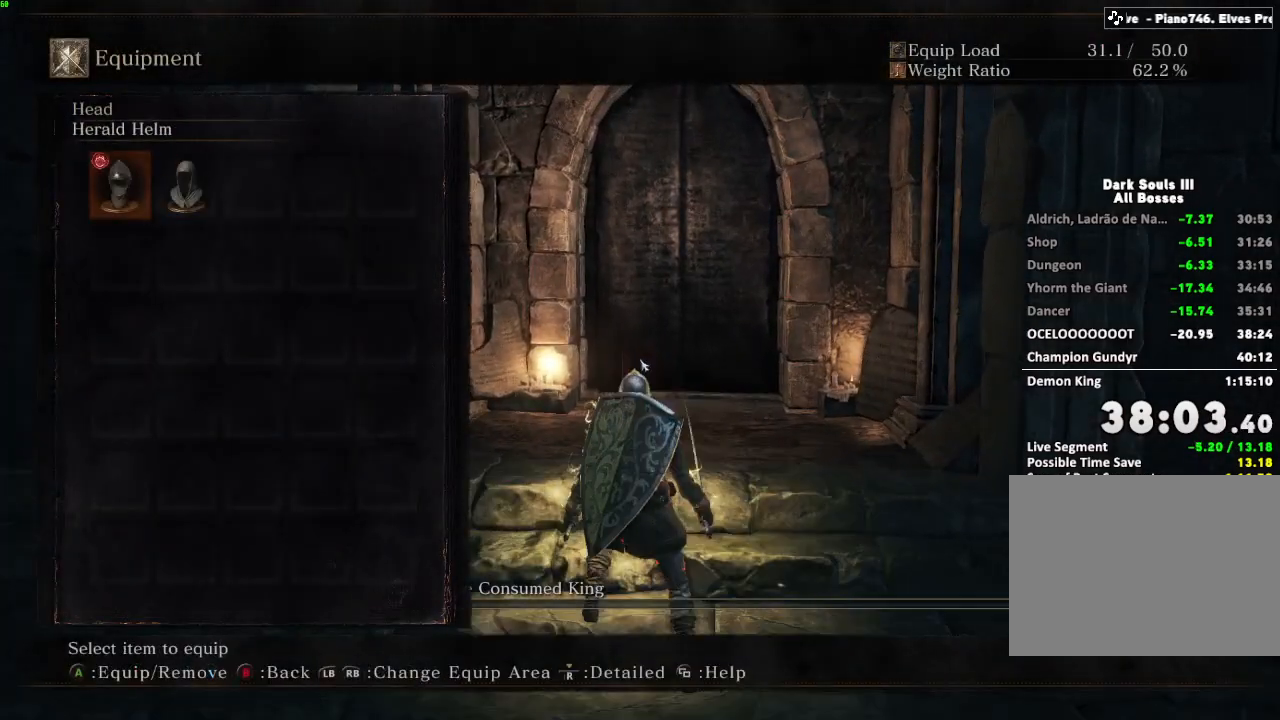
{"keys": ["w"], "mouse": []}
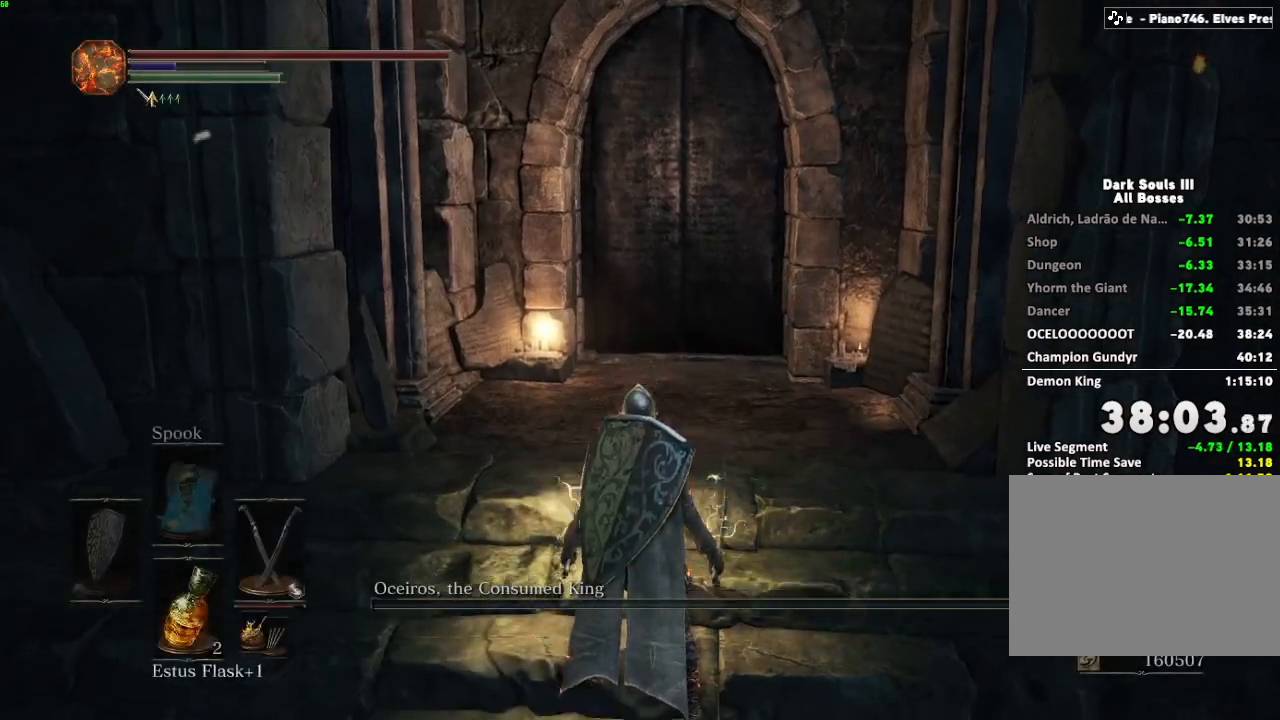
{"keys": [], "mouse": [], "events": [[100, "w", "up"]]}
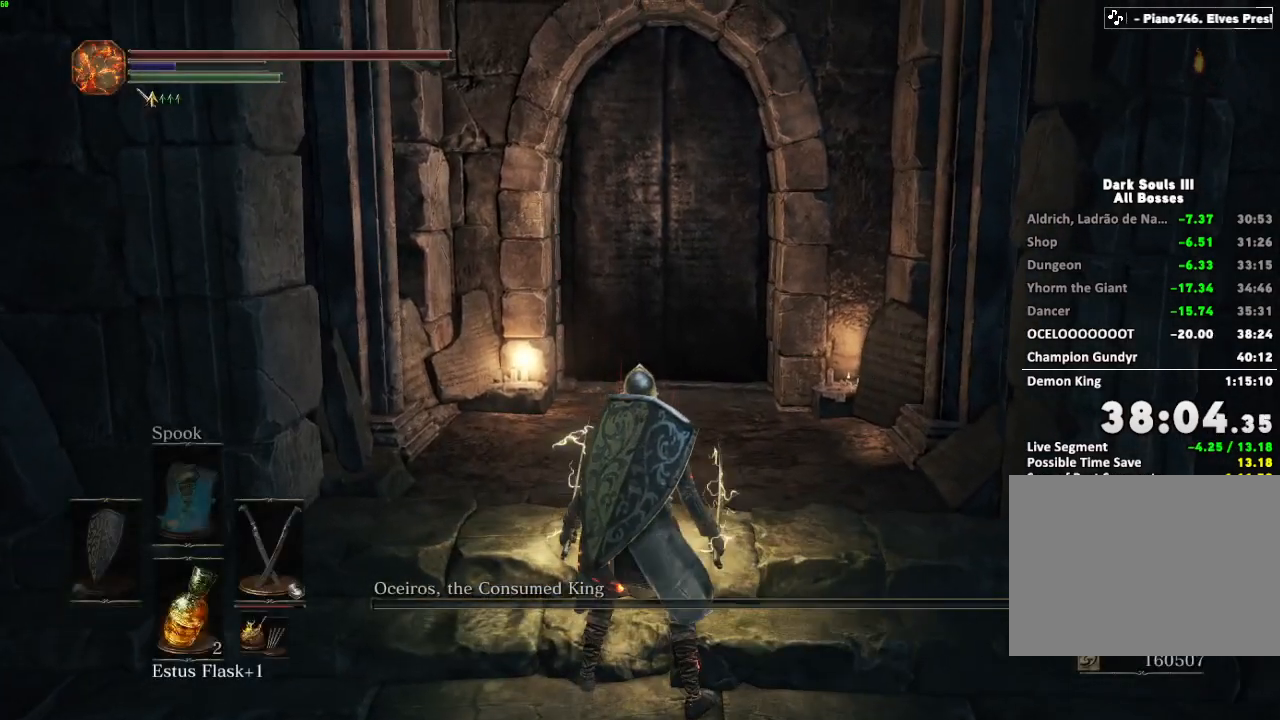
{"keys": [], "mouse": [], "events": []}
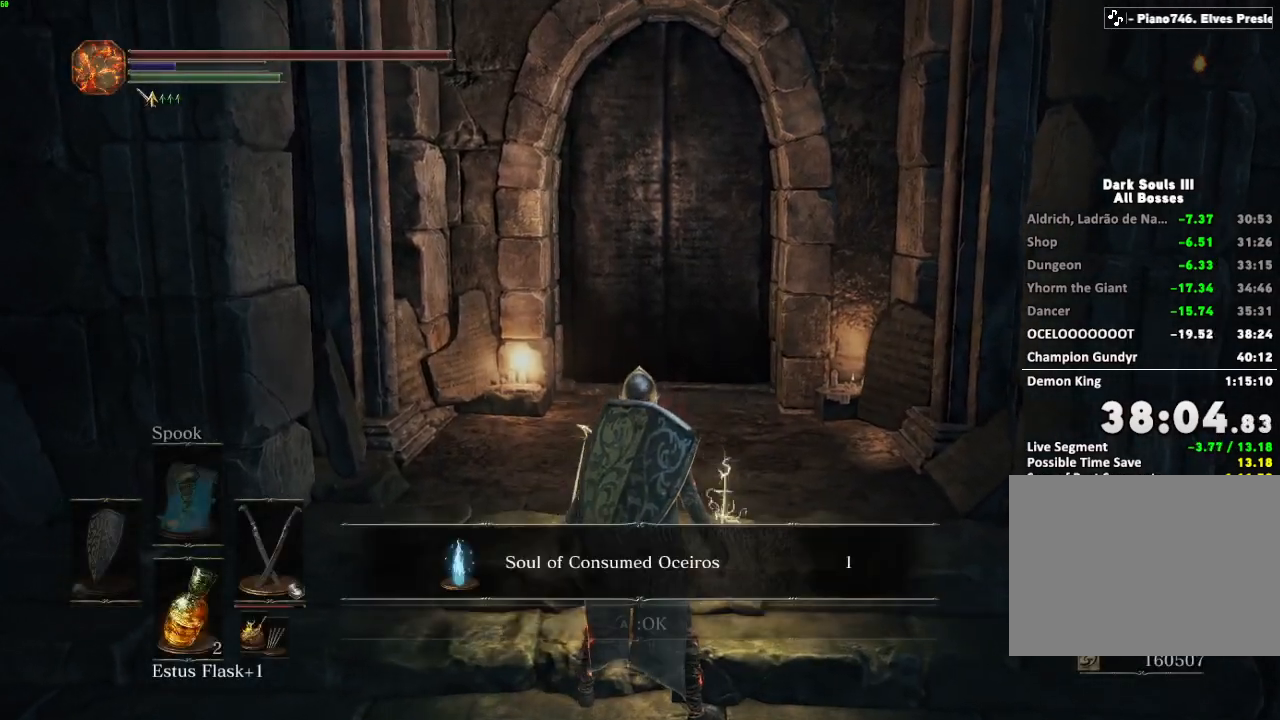
{"keys": ["space", "w"], "mouse": [], "events": [[150, "w", "down"], [167, "space", "down"], [233, "e", "down"], [367, "e", "up"]]}
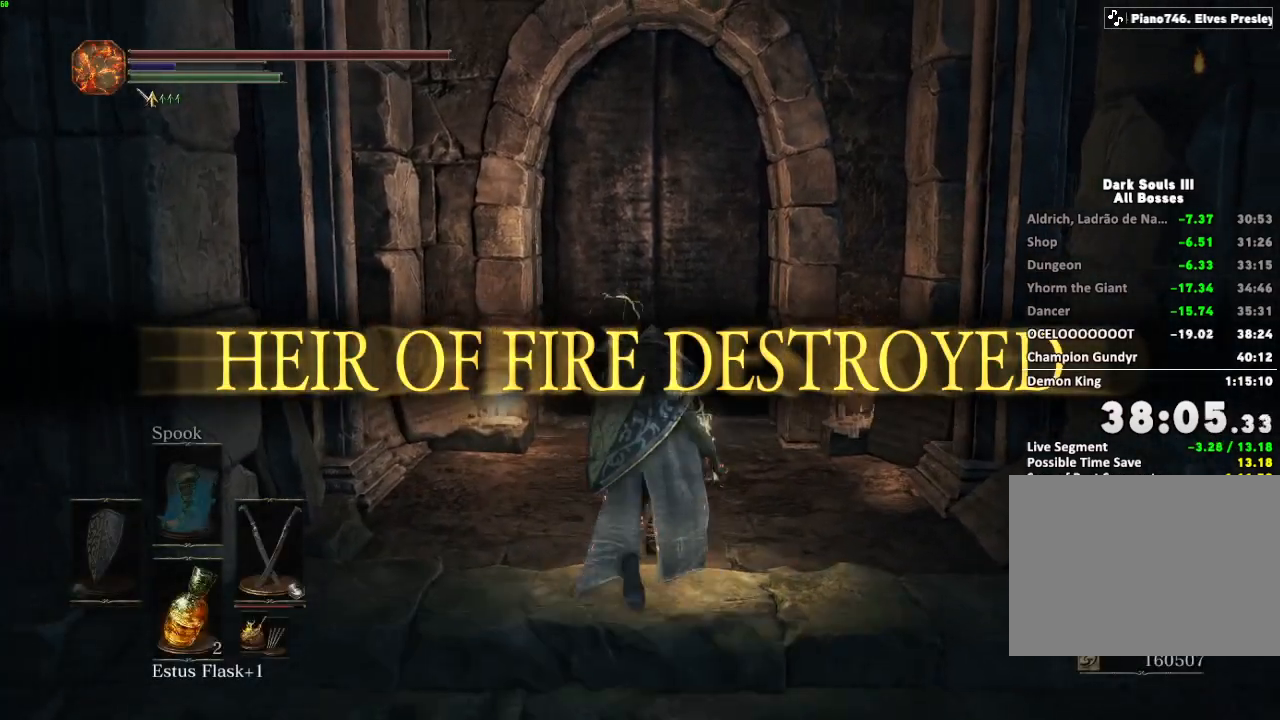
{"keys": ["space", "w"], "mouse": [], "events": []}